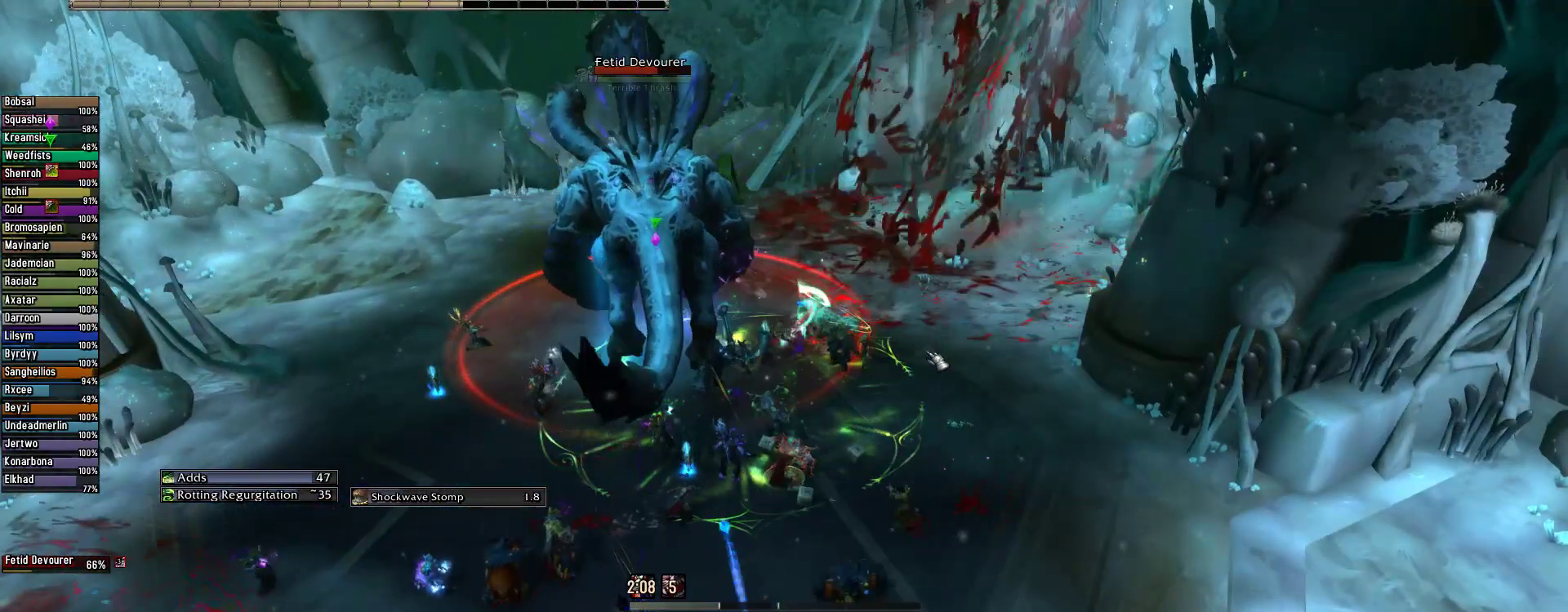
Gameplay with keyboard and mouse; each line is a JSON object with the keys and mouse buttons held at the frame after it. "events" lists presses ("down") and releases ("up") of "1", "2", "3", "4", "5", "a", "alt", "c", "caps_lock", "ctrl", "d", "e", "f", "g", "q", "r", "s", "shift", "space", "t", "tab", "v", "w", "x", "z", "mouse_left", "mouse_wheel" and "mouse_right" between this image and that frame as [ms after this image, input, new state], when the widget could be followed in between. "mouse_left", "mouse_wheel", "mouse_right" = the "left", "wheel", "right" buttons of the "mouse" list. No other keys are recorded. "wheel" means that the mouse wheel is clicked or scrolled. Not read: mouse_move.
{"keys": [], "mouse": ["wheel"], "events": [[245, "mouse_wheel", "down"]]}
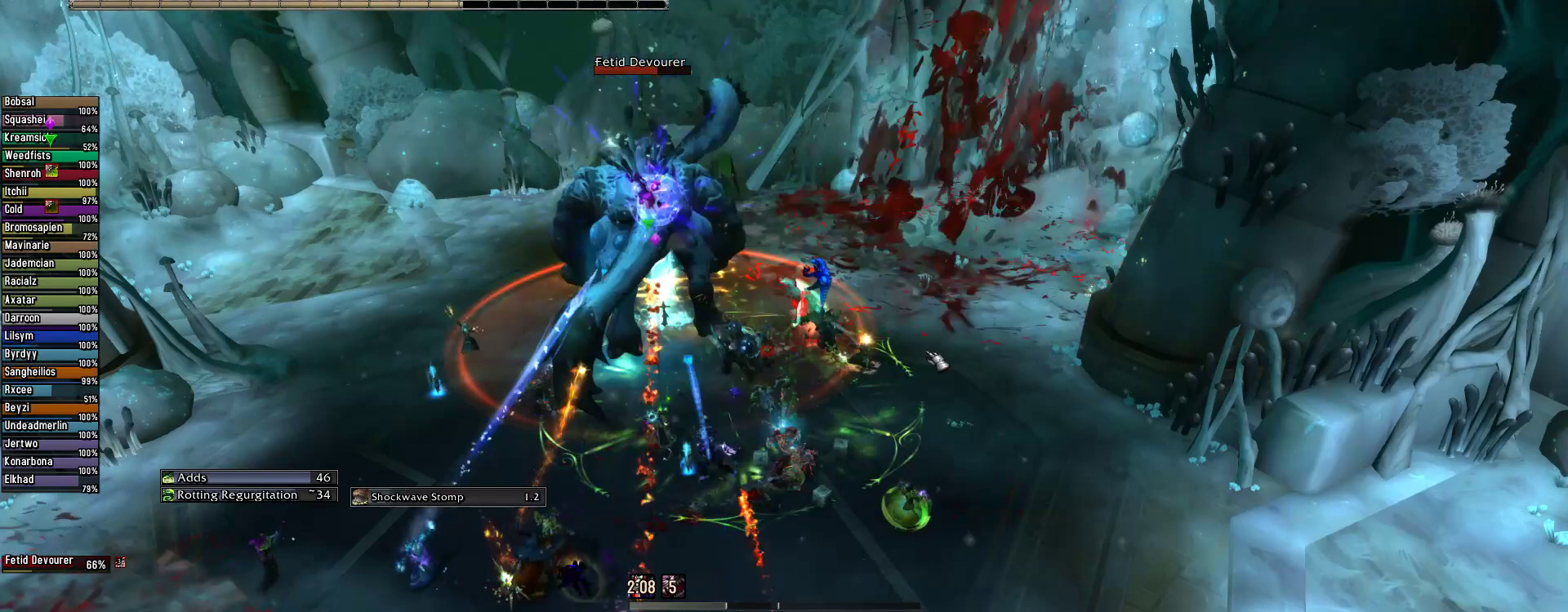
{"keys": ["e"], "mouse": [], "events": [[133, "mouse_wheel", "up"], [289, "e", "down"]]}
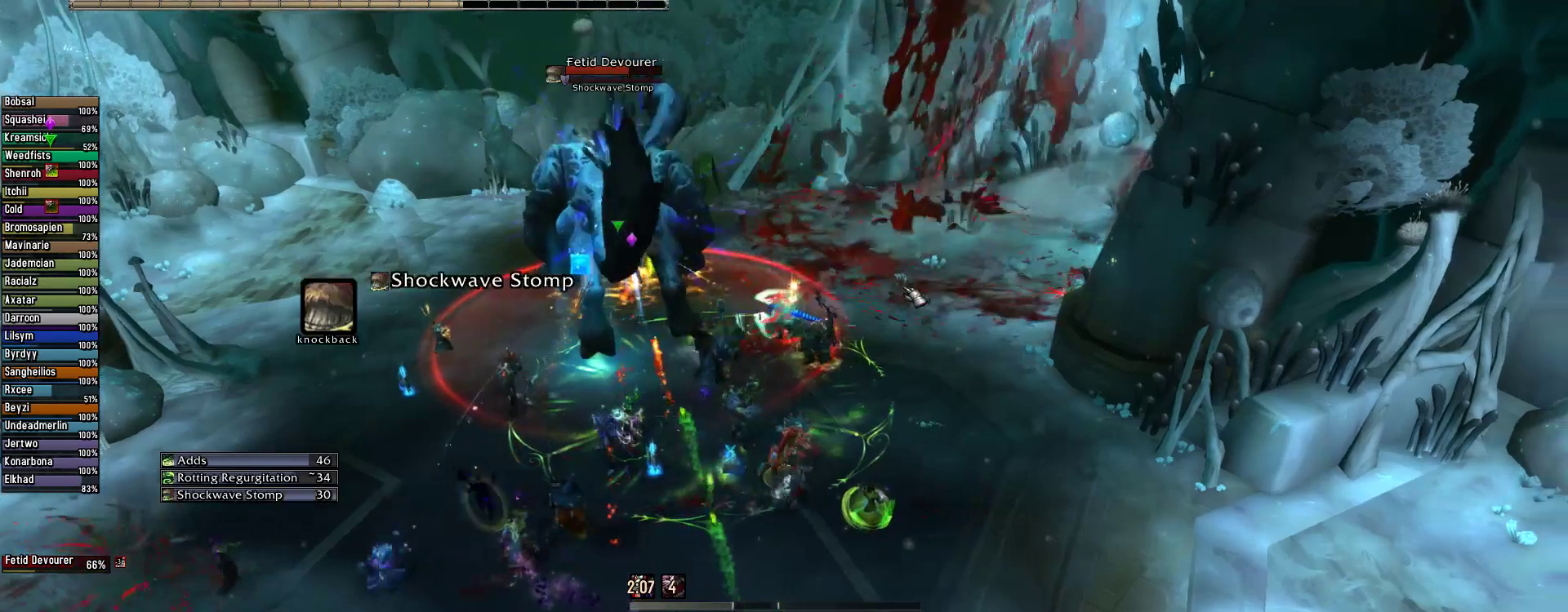
{"keys": [], "mouse": [], "events": [[45, "e", "up"]]}
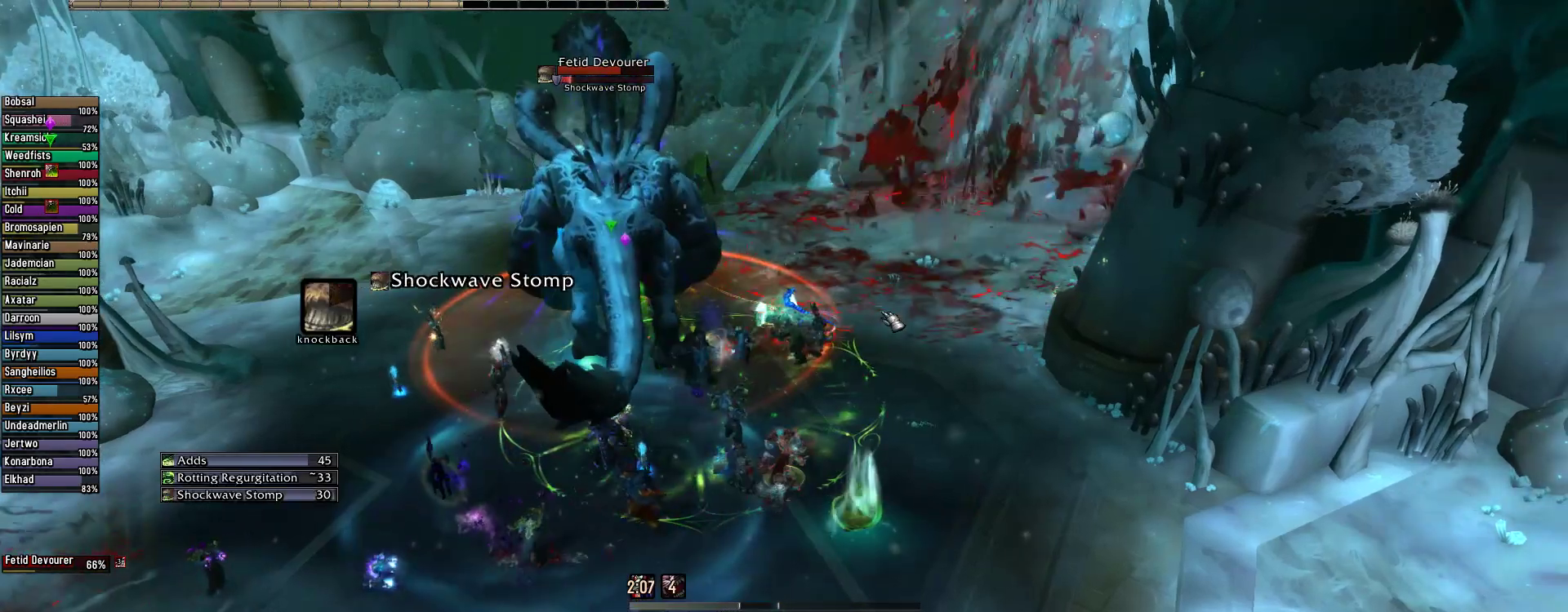
{"keys": ["2"], "mouse": [], "events": [[133, "2", "down"], [222, "2", "up"], [356, "2", "down"], [400, "2", "up"], [489, "2", "down"]]}
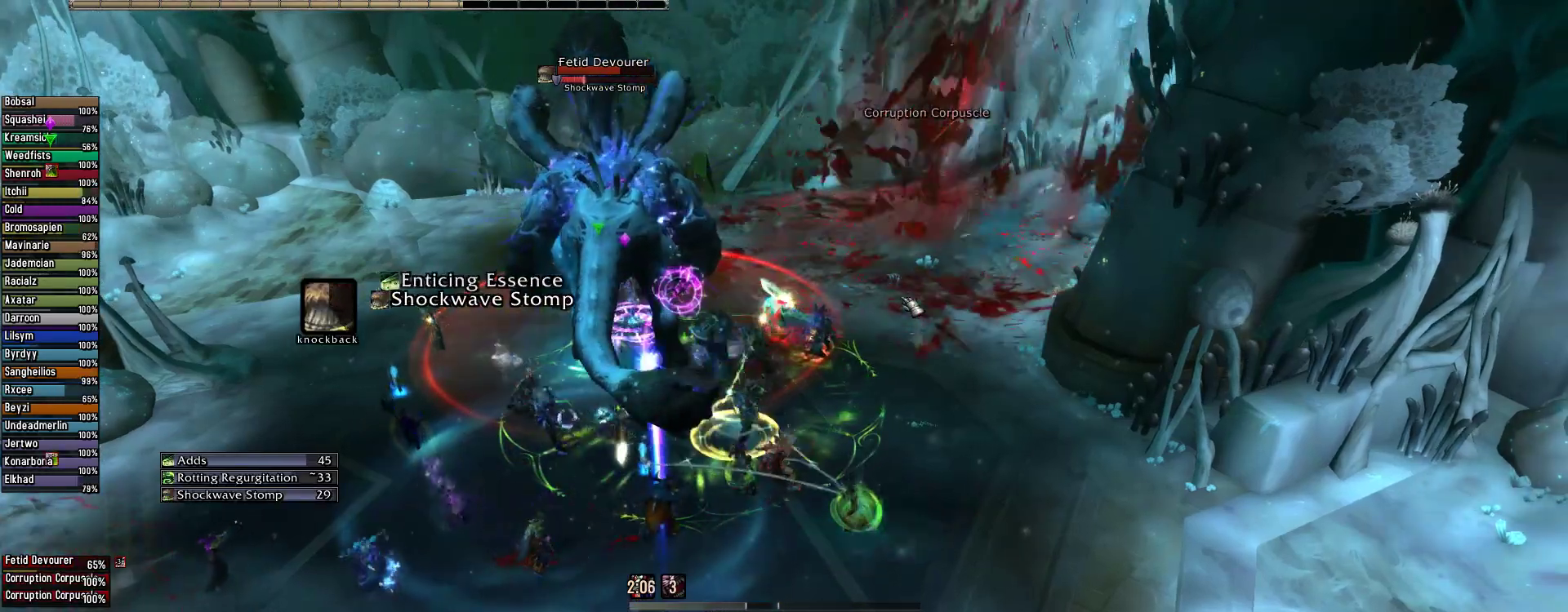
{"keys": [], "mouse": [], "events": [[89, "2", "up"]]}
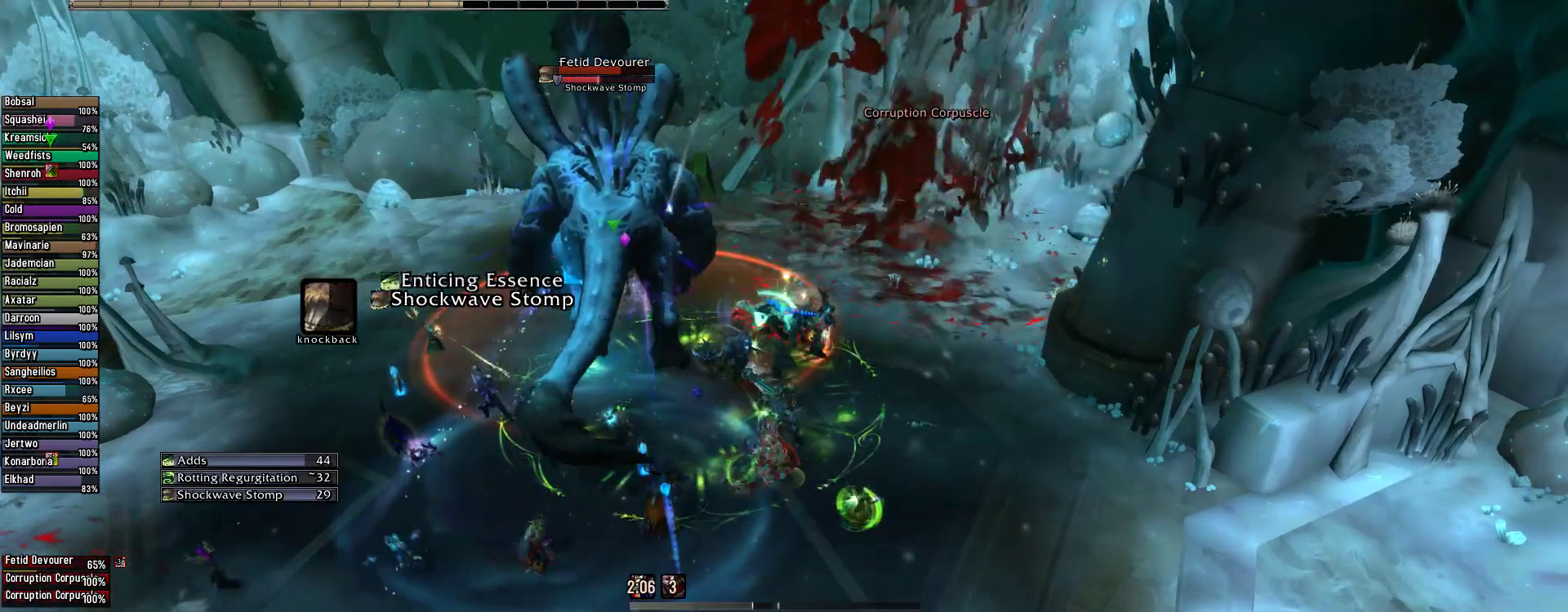
{"keys": ["2"], "mouse": [], "events": [[22, "mouse_left", "down"], [67, "2", "down"], [67, "mouse_left", "up"], [156, "2", "up"], [244, "2", "down"], [289, "2", "up"], [444, "2", "down"]]}
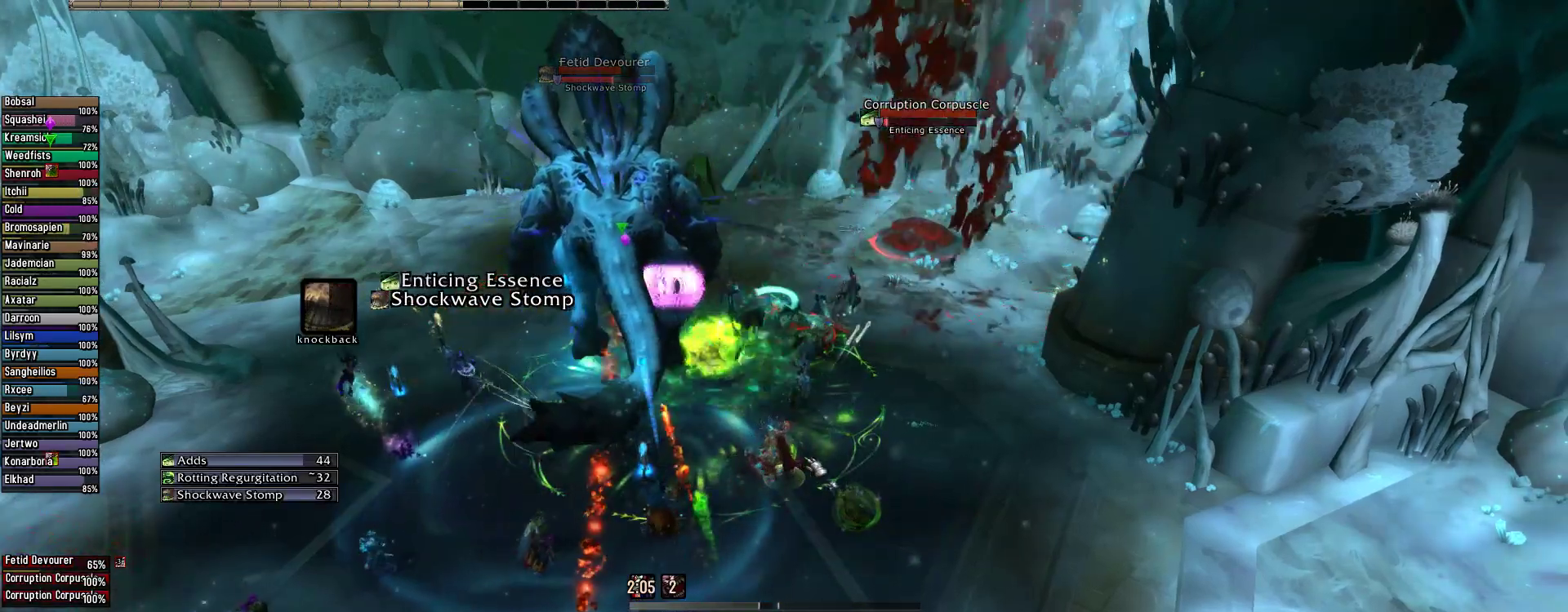
{"keys": ["3"], "mouse": [], "events": [[22, "2", "up"], [111, "2", "down"], [200, "2", "up"], [356, "3", "down"], [445, "3", "up"], [489, "3", "down"]]}
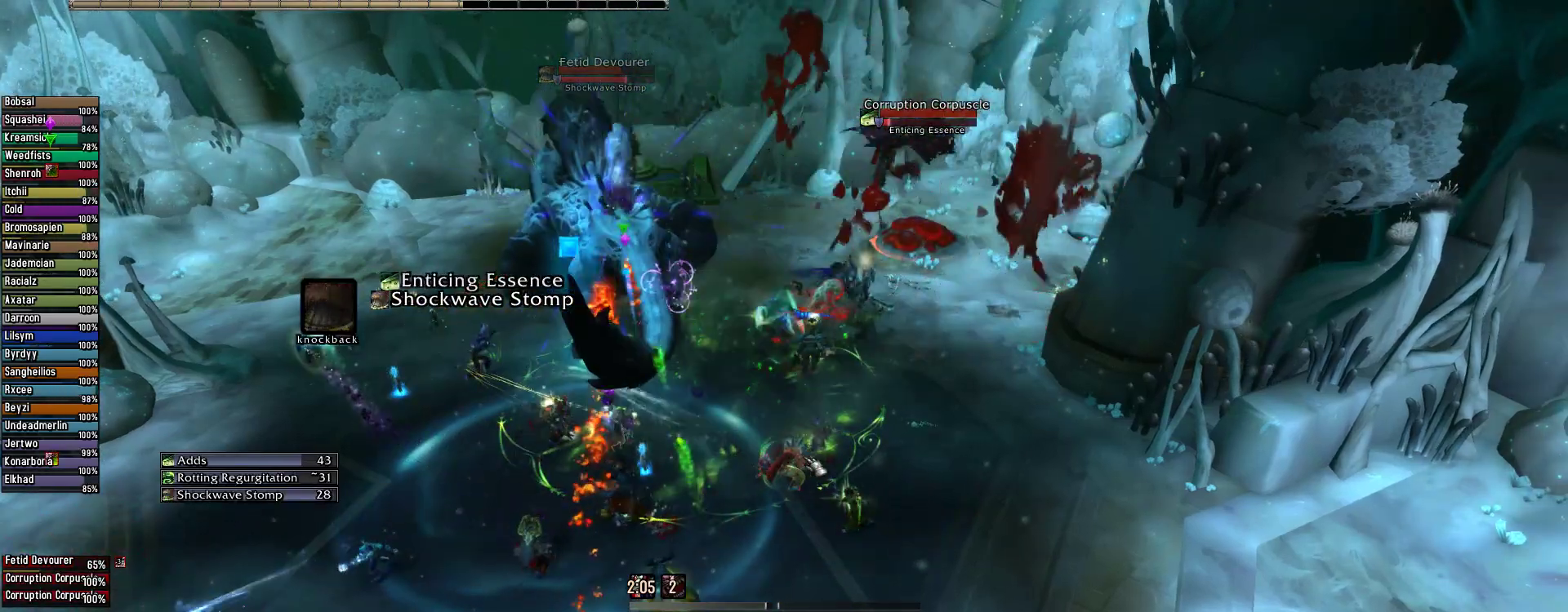
{"keys": [], "mouse": ["right"], "events": [[133, "3", "up"], [178, "3", "down"], [289, "3", "up"], [333, "mouse_right", "down"], [378, "3", "down"], [467, "3", "up"]]}
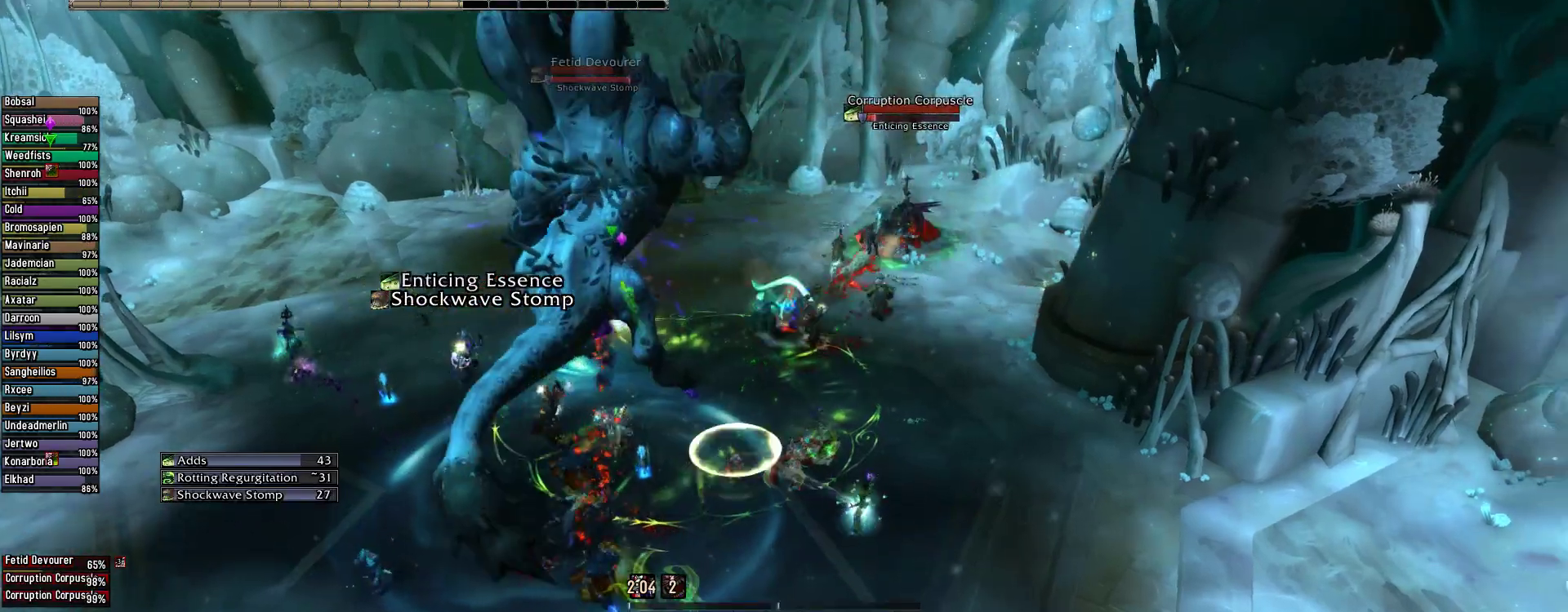
{"keys": ["3"], "mouse": ["right"], "events": [[45, "3", "down"], [133, "3", "up"], [200, "mouse_left", "down"], [245, "3", "down"], [333, "3", "up"], [333, "mouse_left", "up"], [422, "3", "down"]]}
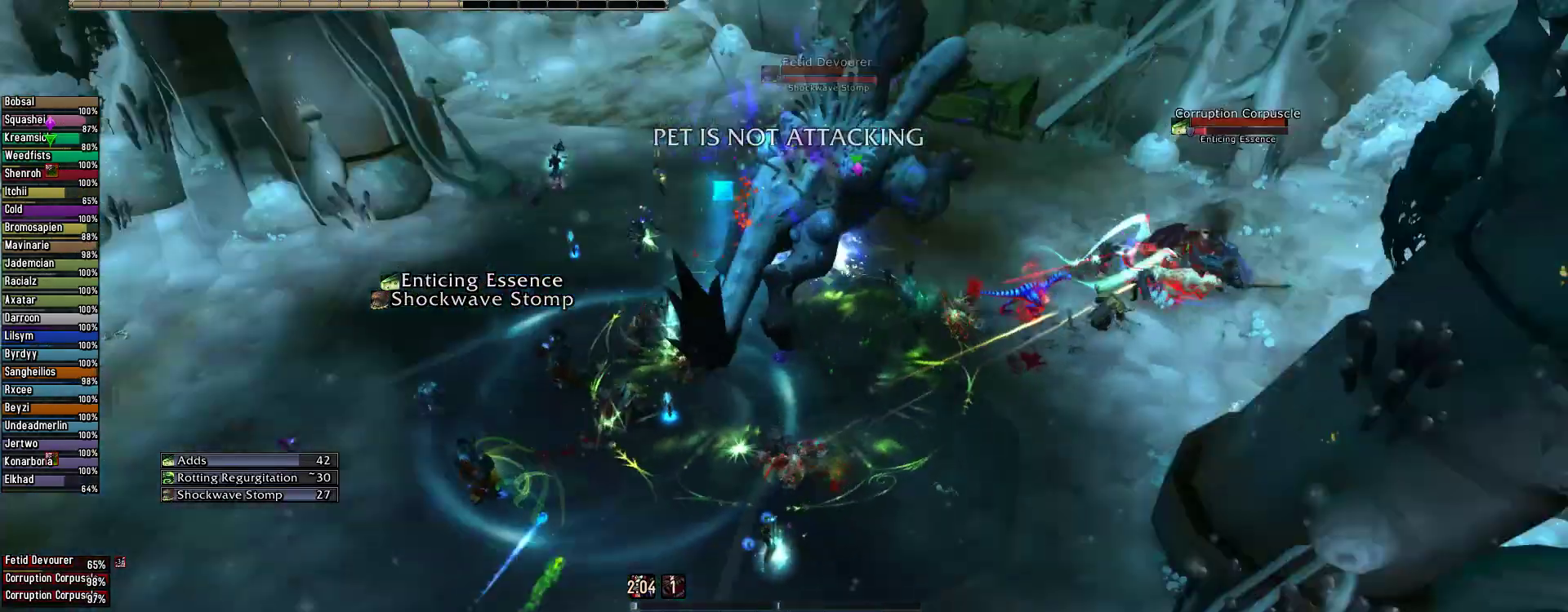
{"keys": ["e"], "mouse": ["right"], "events": [[22, "3", "up"], [489, "e", "down"]]}
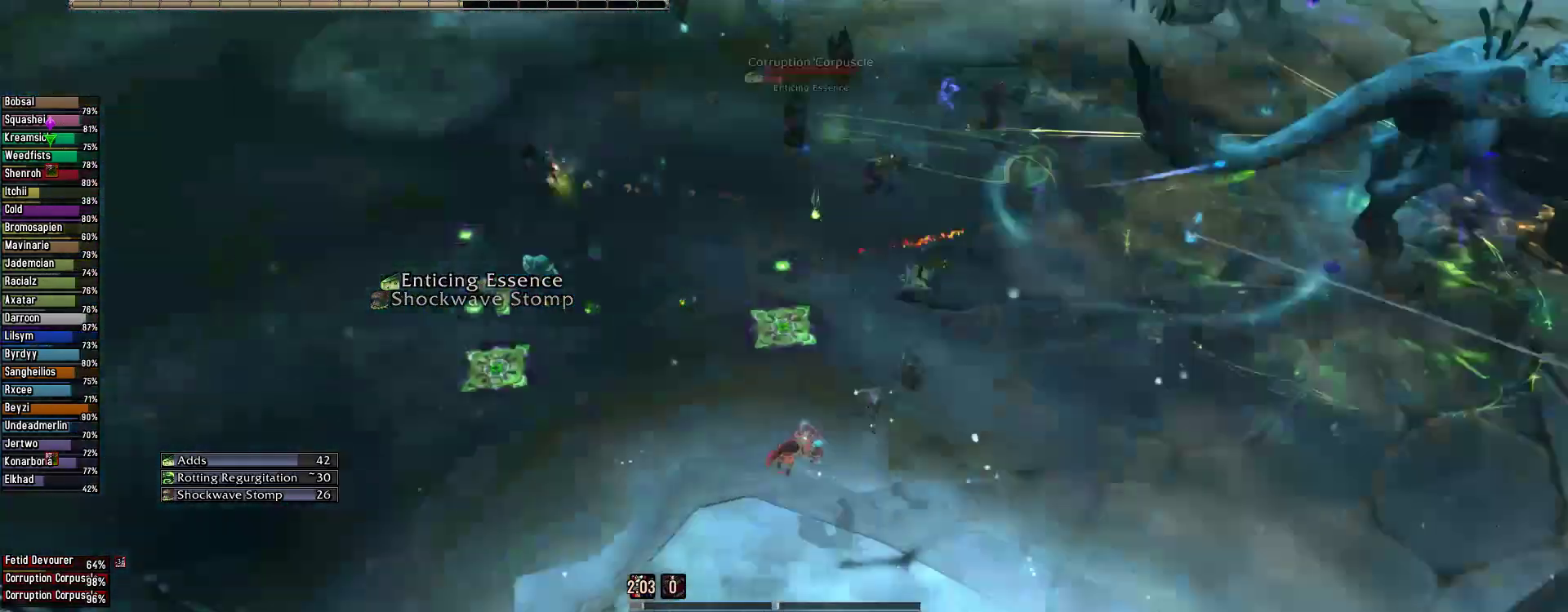
{"keys": ["e"], "mouse": ["left", "right"], "events": [[400, "mouse_left", "down"]]}
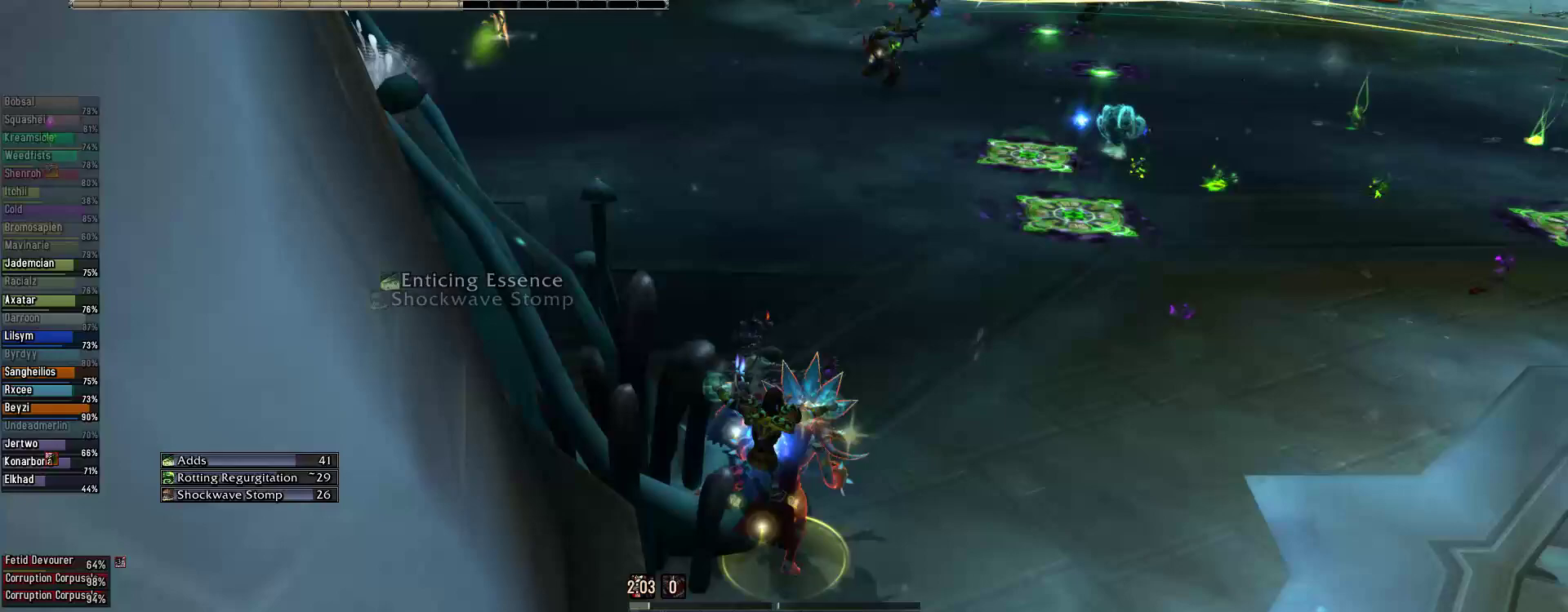
{"keys": [], "mouse": ["left", "right"], "events": [[244, "e", "up"]]}
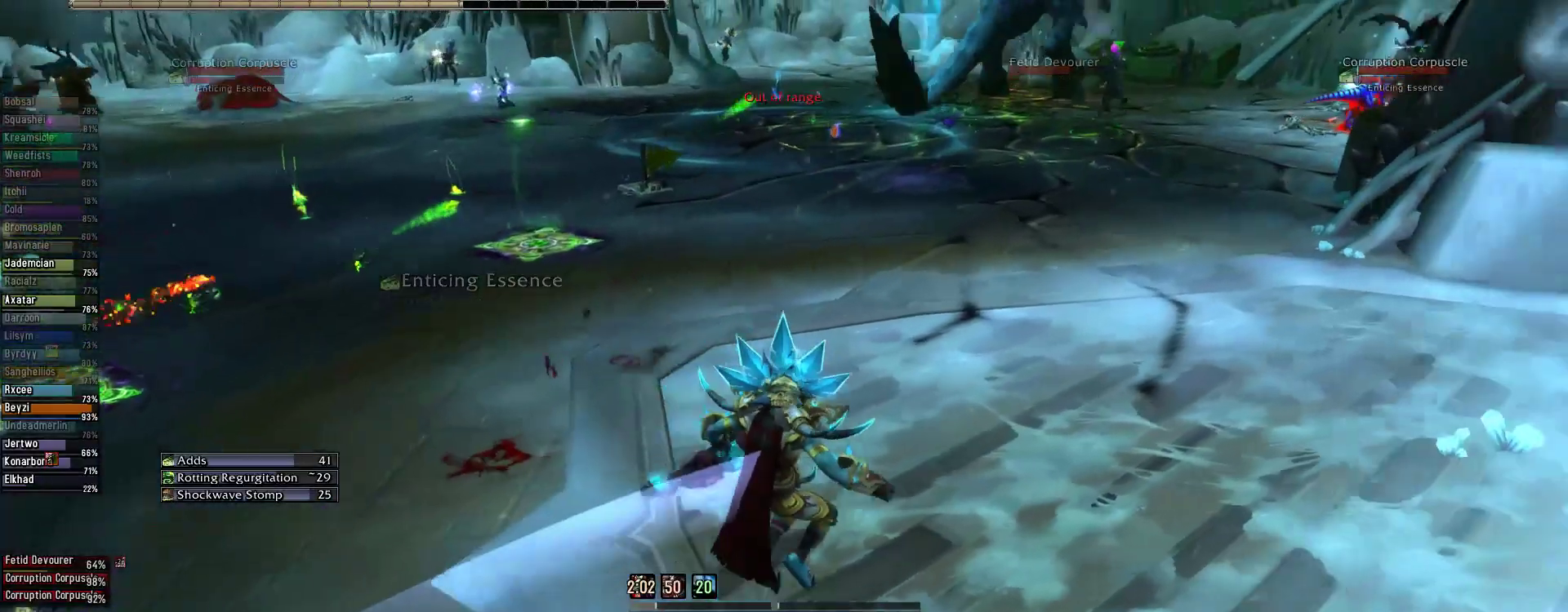
{"keys": [], "mouse": ["left", "right"], "events": []}
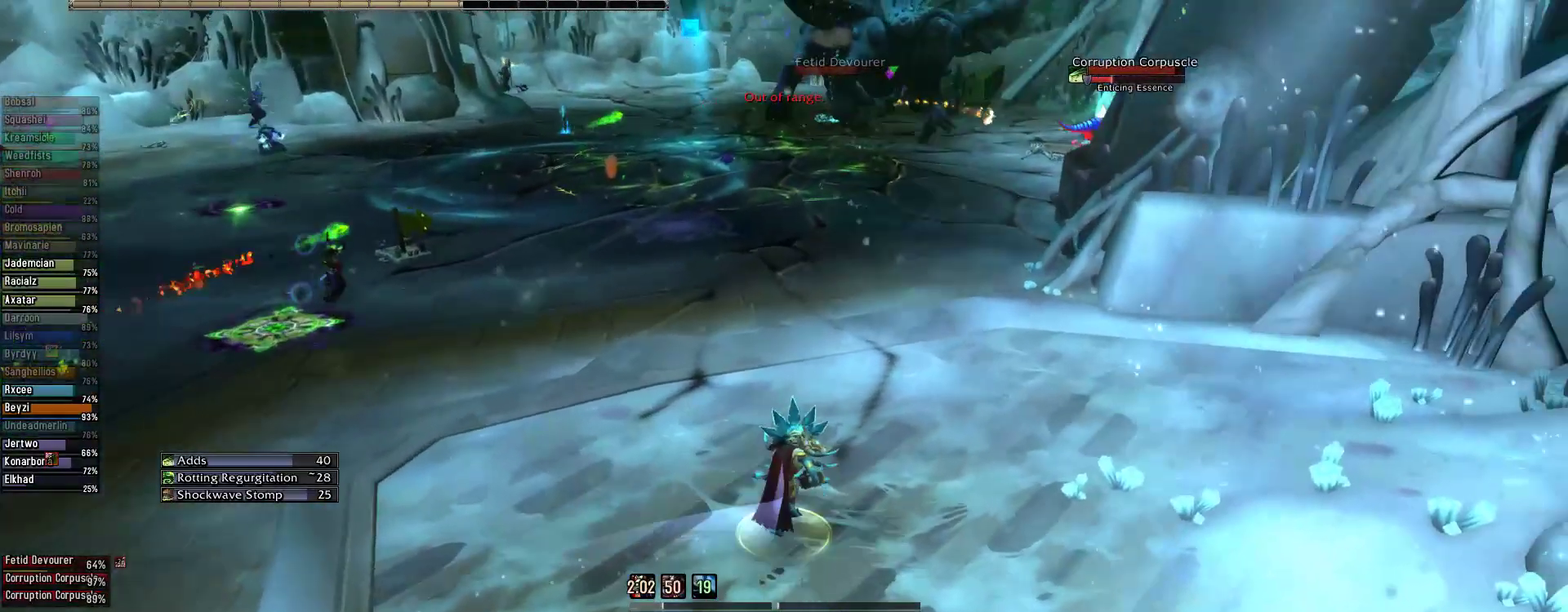
{"keys": ["4"], "mouse": ["left", "right"], "events": [[89, "4", "down"], [178, "4", "up"], [289, "4", "down"], [378, "4", "up"], [467, "4", "down"]]}
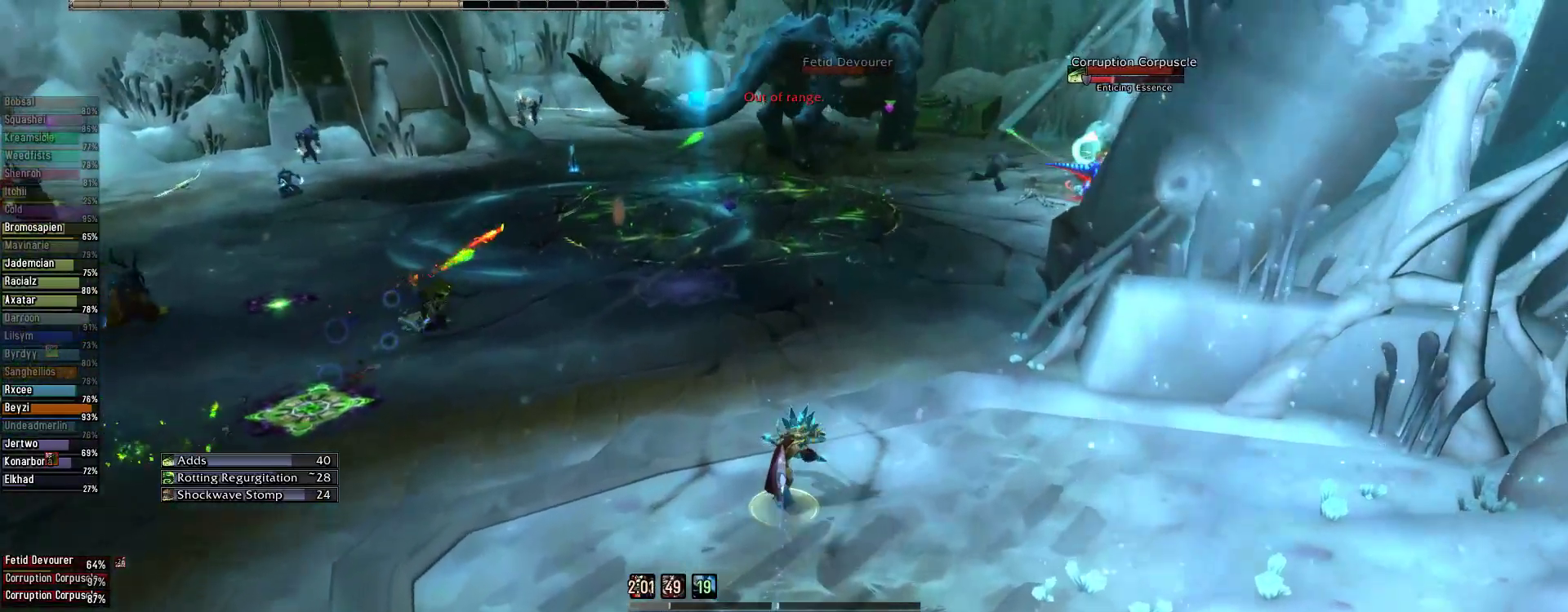
{"keys": [], "mouse": ["left", "right"], "events": [[89, "4", "up"], [133, "4", "down"], [289, "4", "up"], [333, "4", "down"], [467, "4", "up"]]}
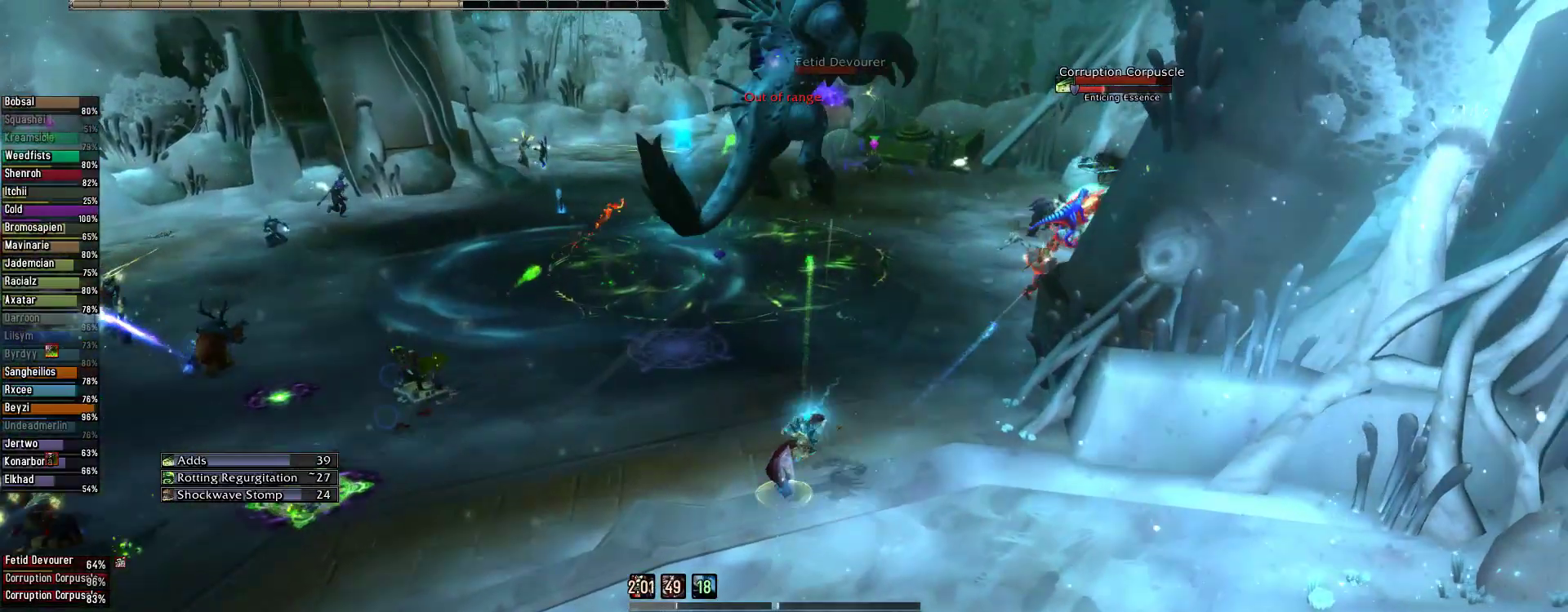
{"keys": [], "mouse": ["left", "right"], "events": []}
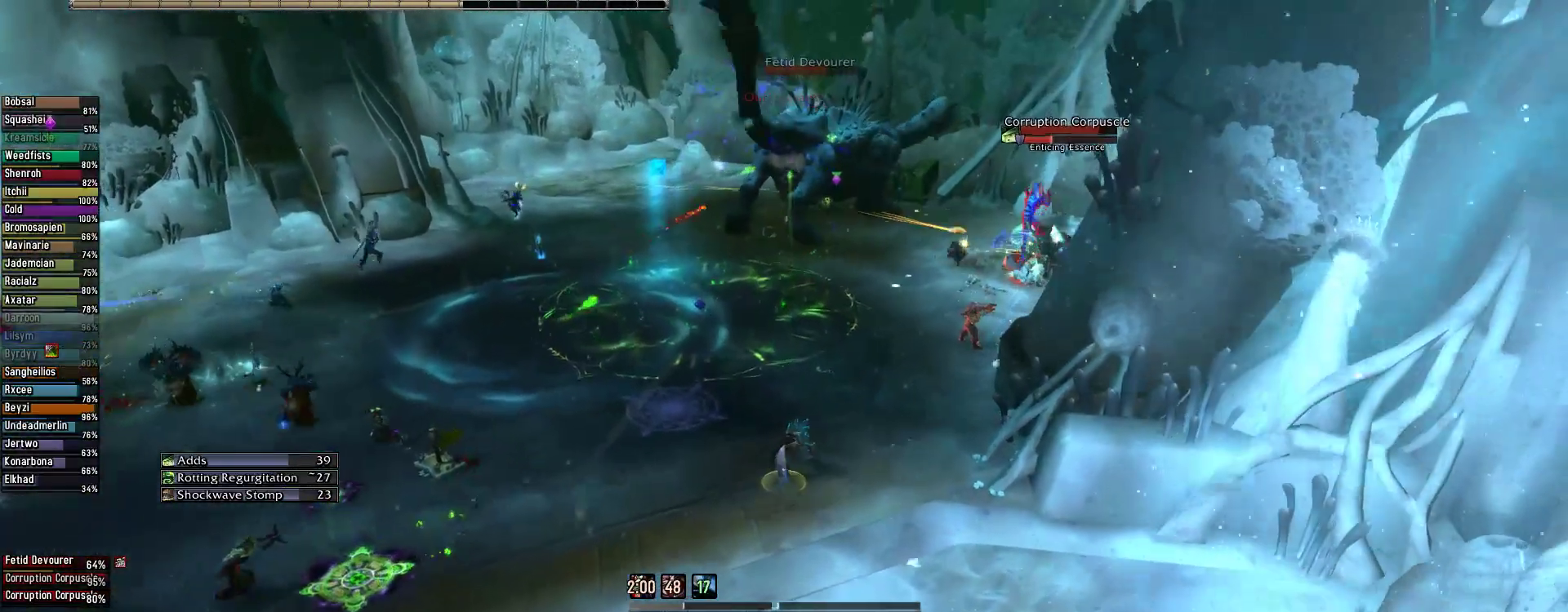
{"keys": [], "mouse": ["left", "right"], "events": [[222, "1", "down"], [267, "1", "up"], [400, "1", "down"], [467, "1", "up"]]}
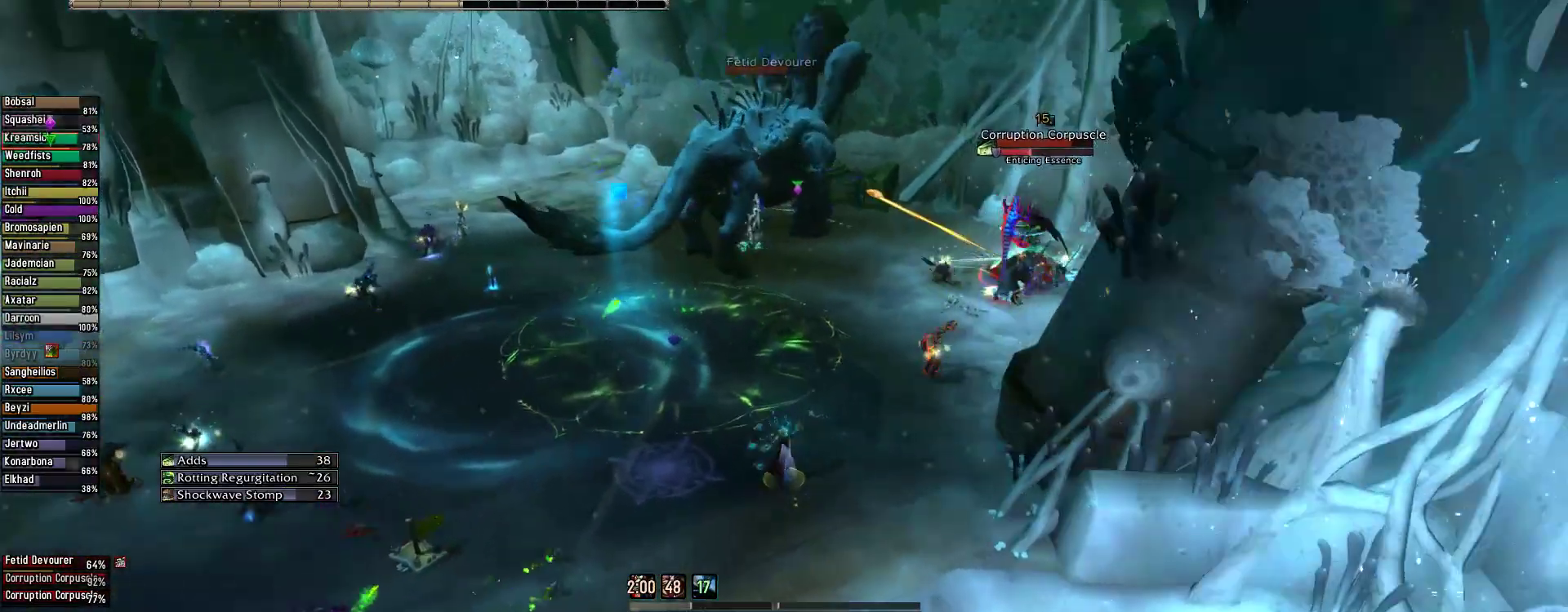
{"keys": ["2", "q"], "mouse": ["left", "right"], "events": [[200, "q", "down"], [444, "2", "down"]]}
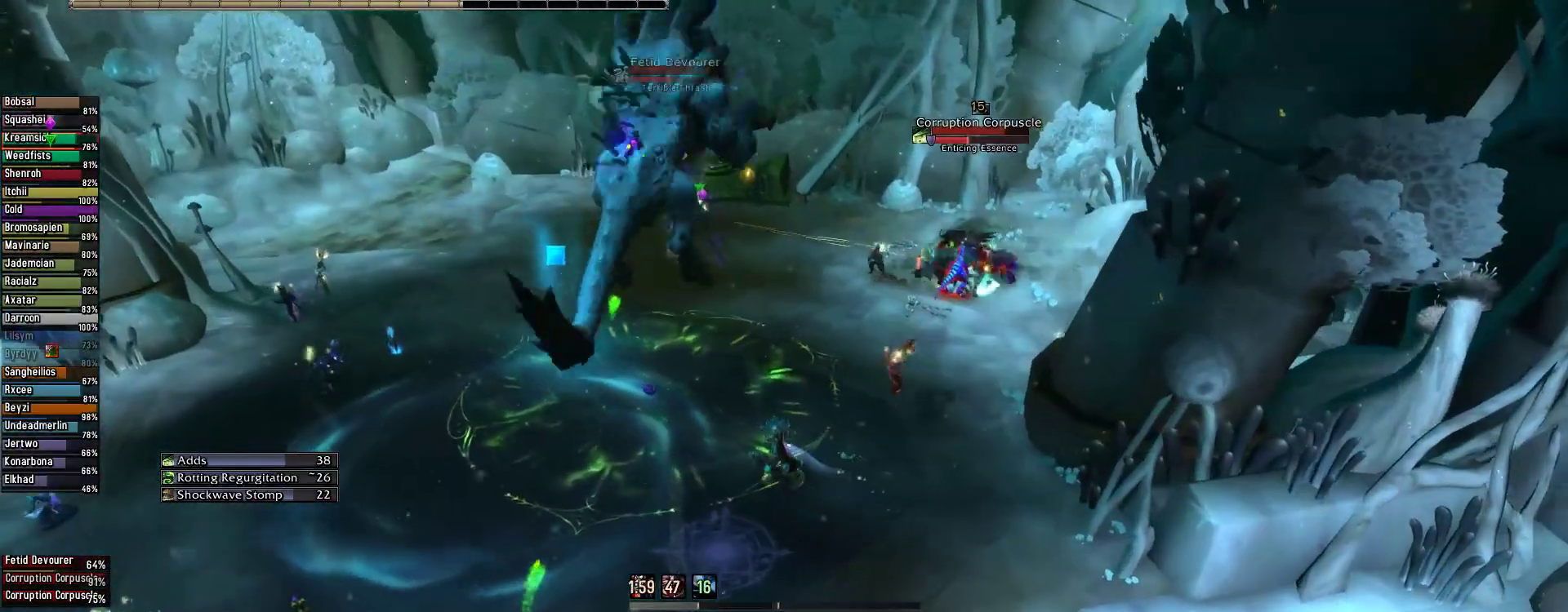
{"keys": ["2", "q"], "mouse": [], "events": [[22, "2", "up"], [111, "2", "down"], [156, "mouse_left", "up"], [200, "2", "up"], [356, "2", "down"], [400, "2", "up"], [400, "mouse_right", "up"], [489, "2", "down"]]}
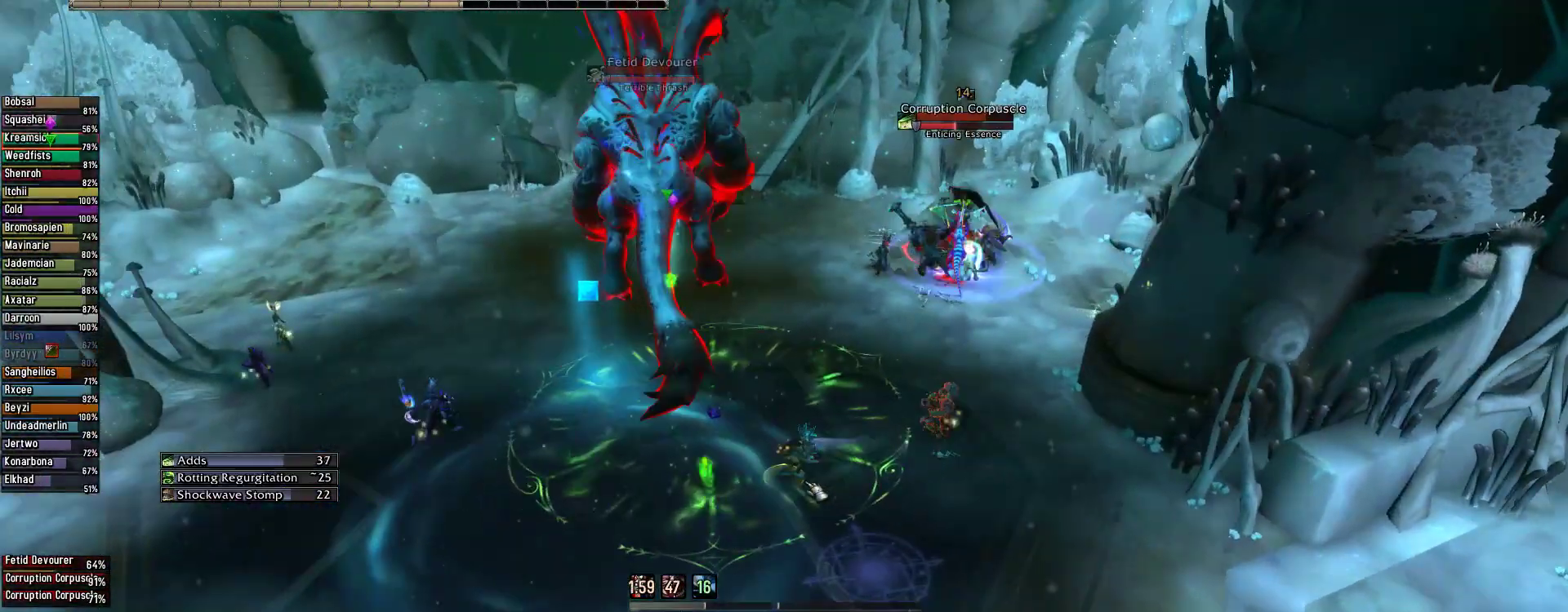
{"keys": [], "mouse": [], "events": [[44, "q", "up"], [89, "2", "up"], [178, "q", "down"], [289, "q", "up"]]}
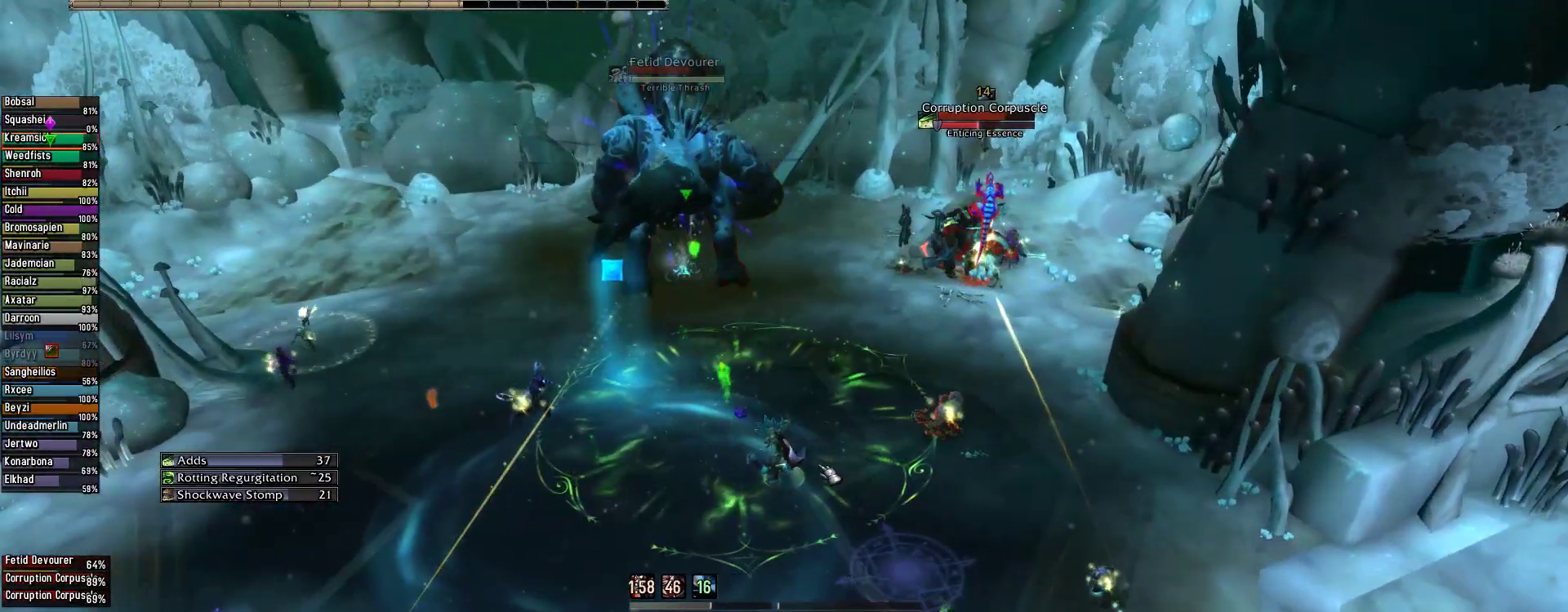
{"keys": [], "mouse": [], "events": [[89, "mouse_wheel", "down"], [422, "mouse_wheel", "up"]]}
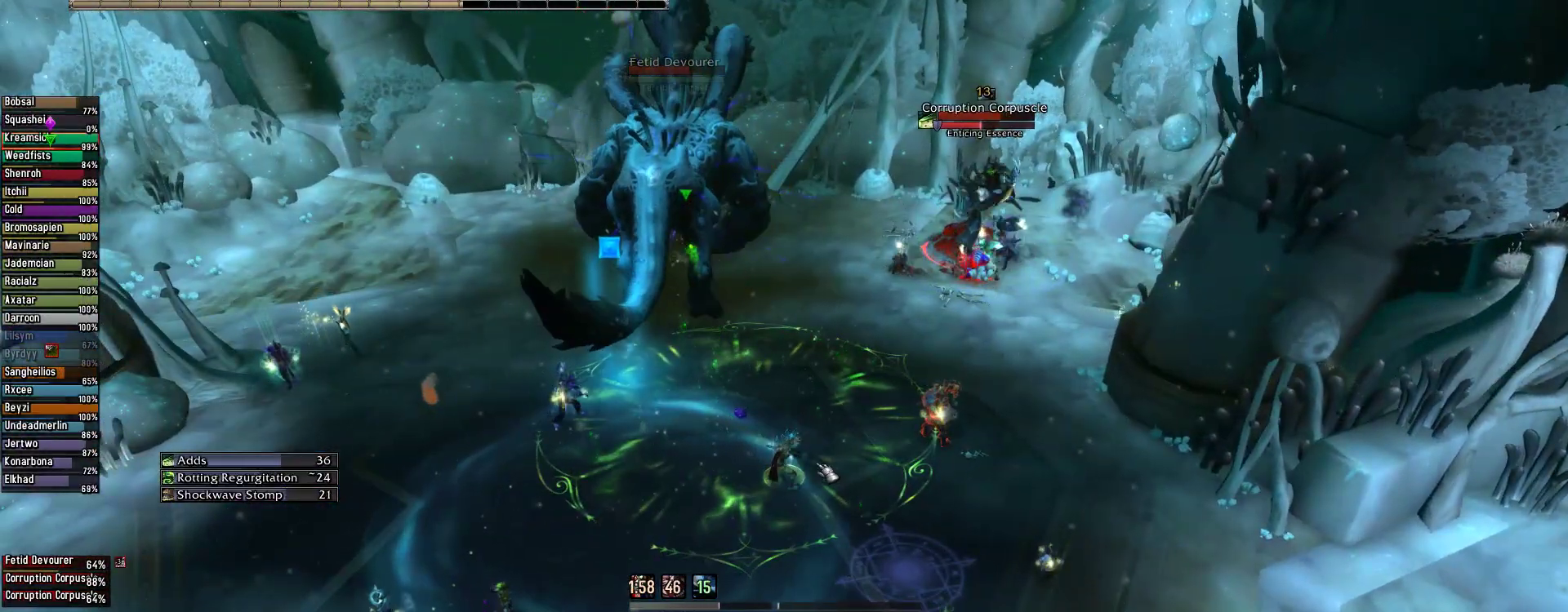
{"keys": [], "mouse": [], "events": [[178, "mouse_wheel", "down"], [400, "mouse_wheel", "up"], [444, "mouse_wheel", "down"], [511, "mouse_wheel", "up"]]}
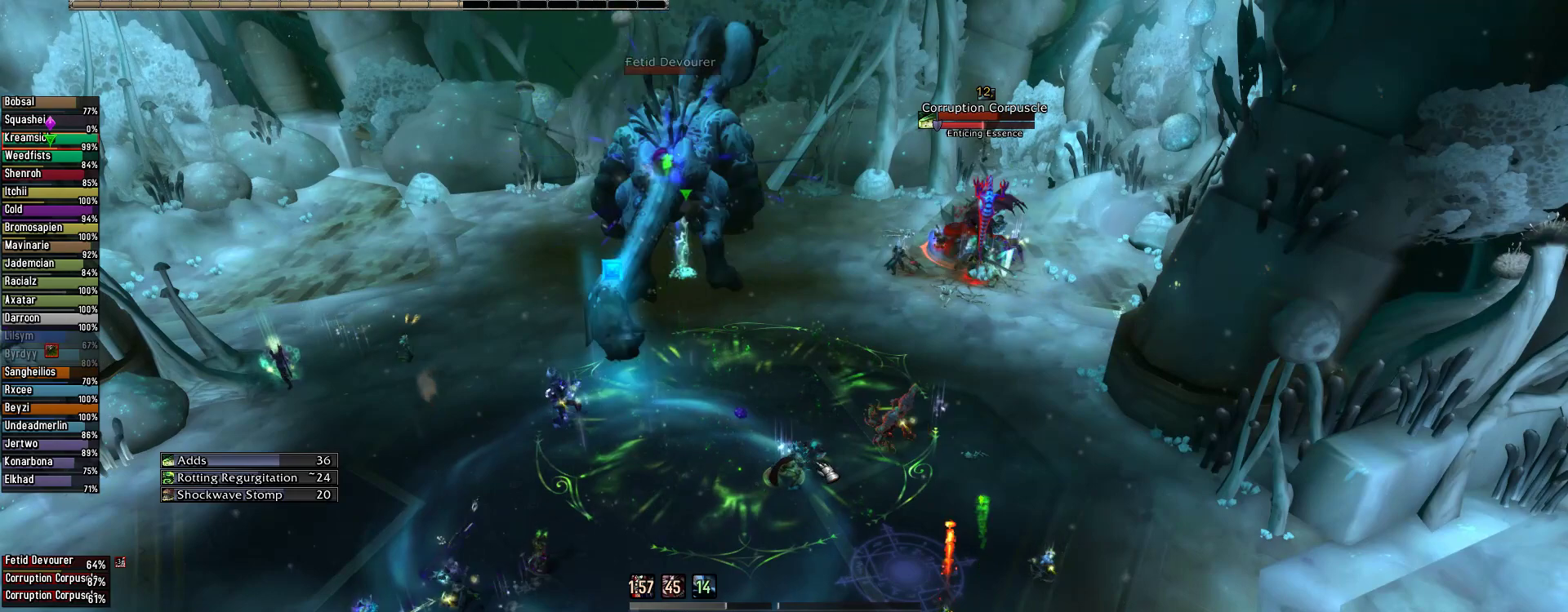
{"keys": [], "mouse": [], "events": [[178, "mouse_wheel", "down"], [333, "mouse_wheel", "up"]]}
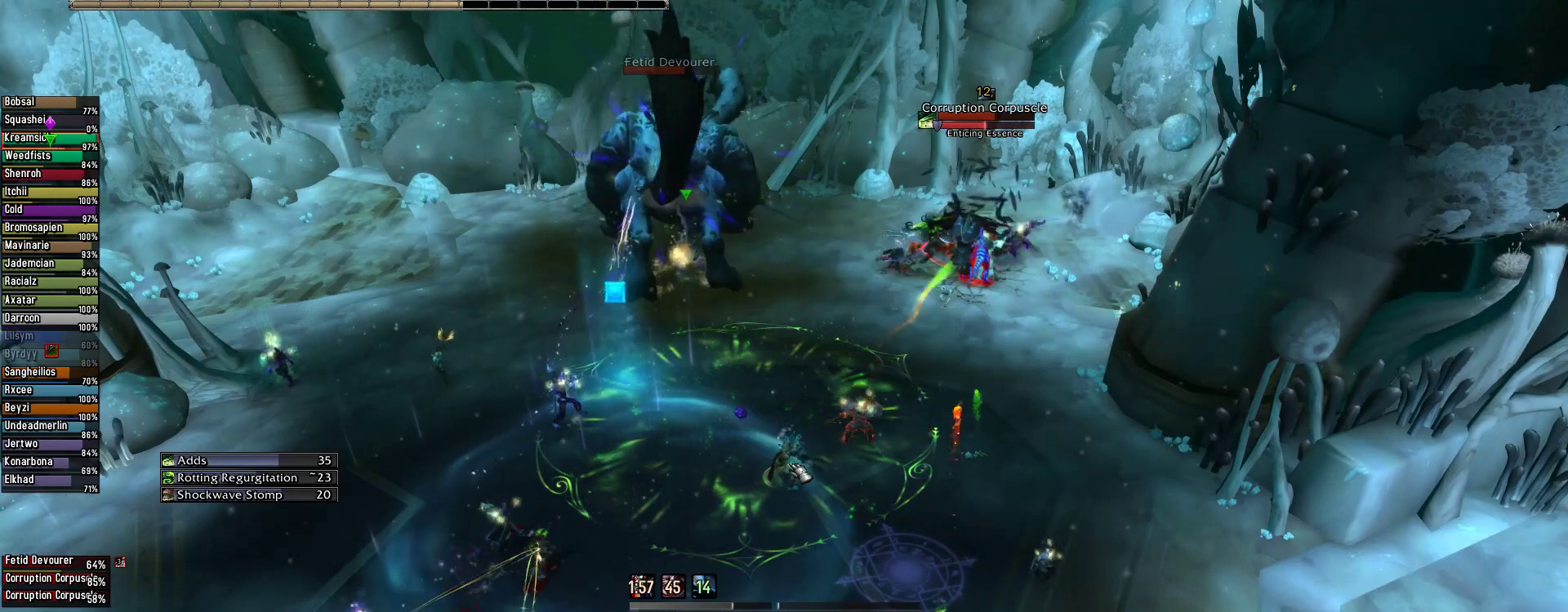
{"keys": [], "mouse": [], "events": [[111, "mouse_wheel", "down"], [333, "mouse_wheel", "up"]]}
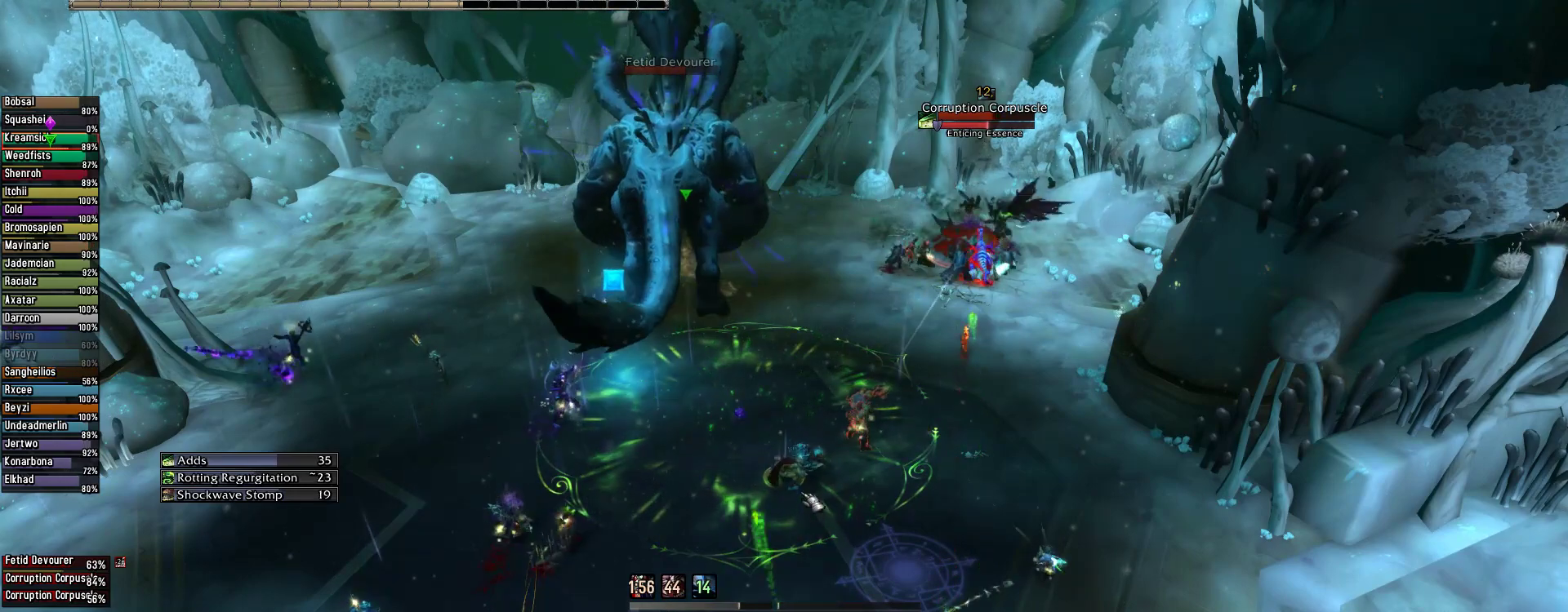
{"keys": [], "mouse": ["right"], "events": [[111, "mouse_wheel", "down"], [200, "mouse_wheel", "up"], [489, "mouse_right", "down"]]}
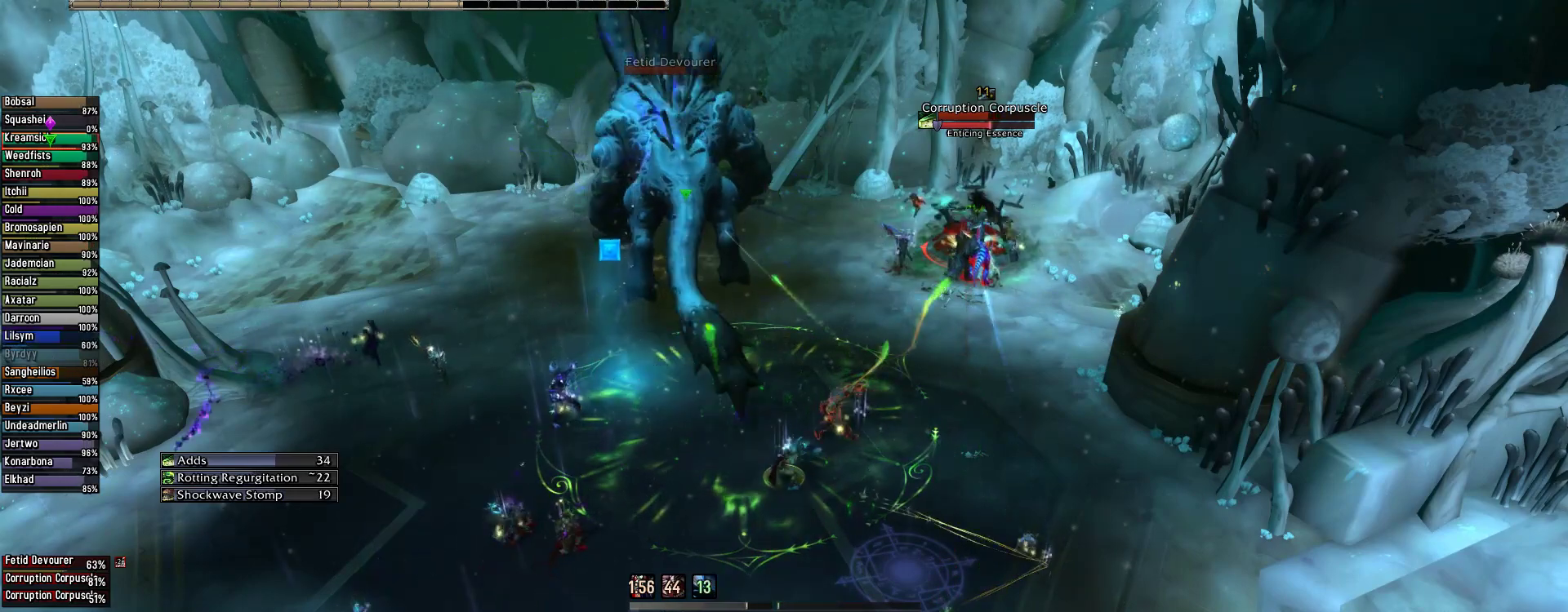
{"keys": ["2"], "mouse": ["right"], "events": [[333, "2", "down"], [422, "2", "up"], [511, "2", "down"]]}
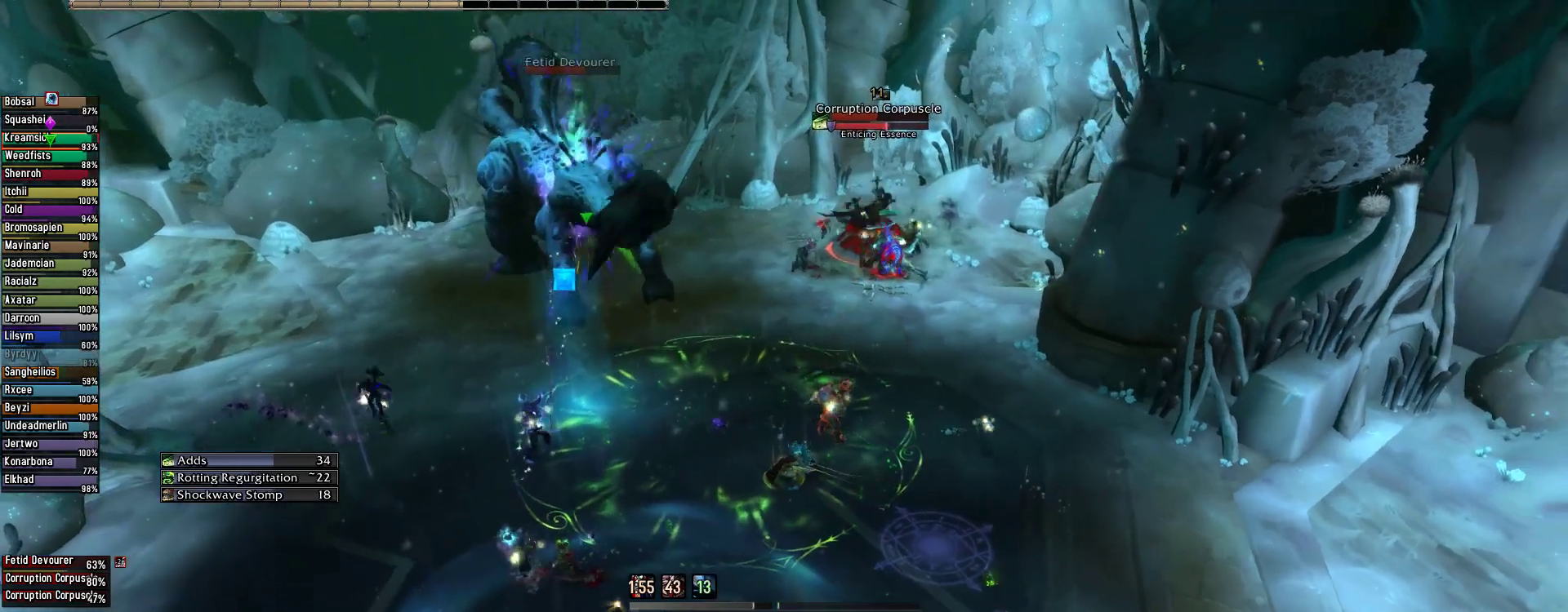
{"keys": ["2"], "mouse": [], "events": [[89, "2", "up"], [89, "mouse_right", "up"], [245, "2", "down"], [333, "2", "up"], [467, "2", "down"]]}
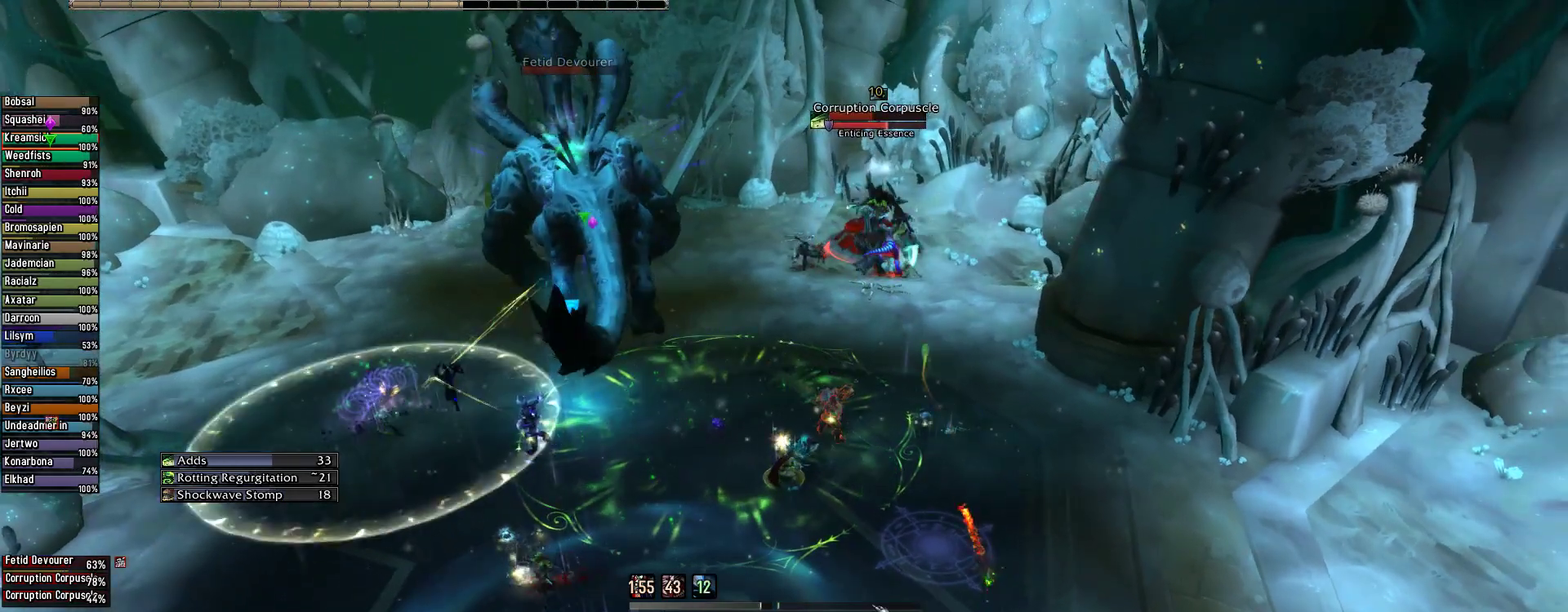
{"keys": ["2"], "mouse": [], "events": [[89, "2", "up"], [222, "2", "down"], [311, "2", "up"], [400, "2", "down"]]}
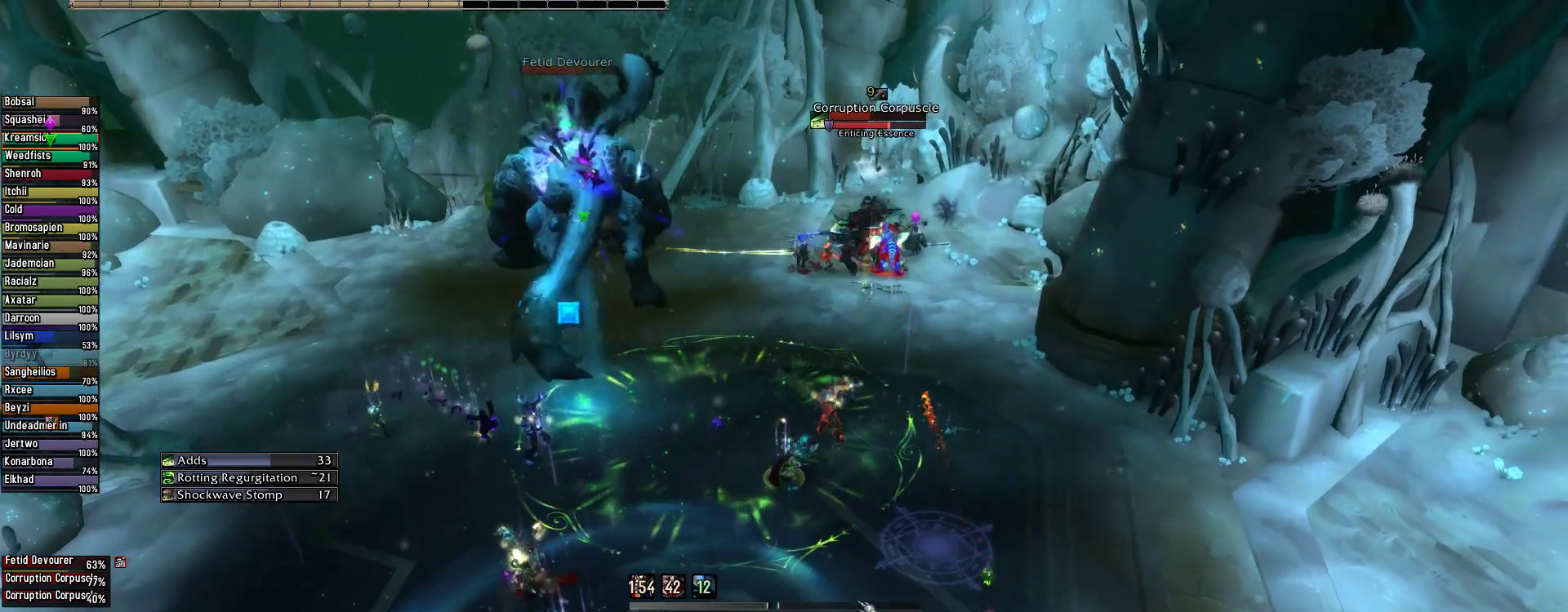
{"keys": [], "mouse": [], "events": [[45, "2", "up"], [133, "2", "down"], [222, "2", "up"], [311, "2", "down"], [422, "2", "up"]]}